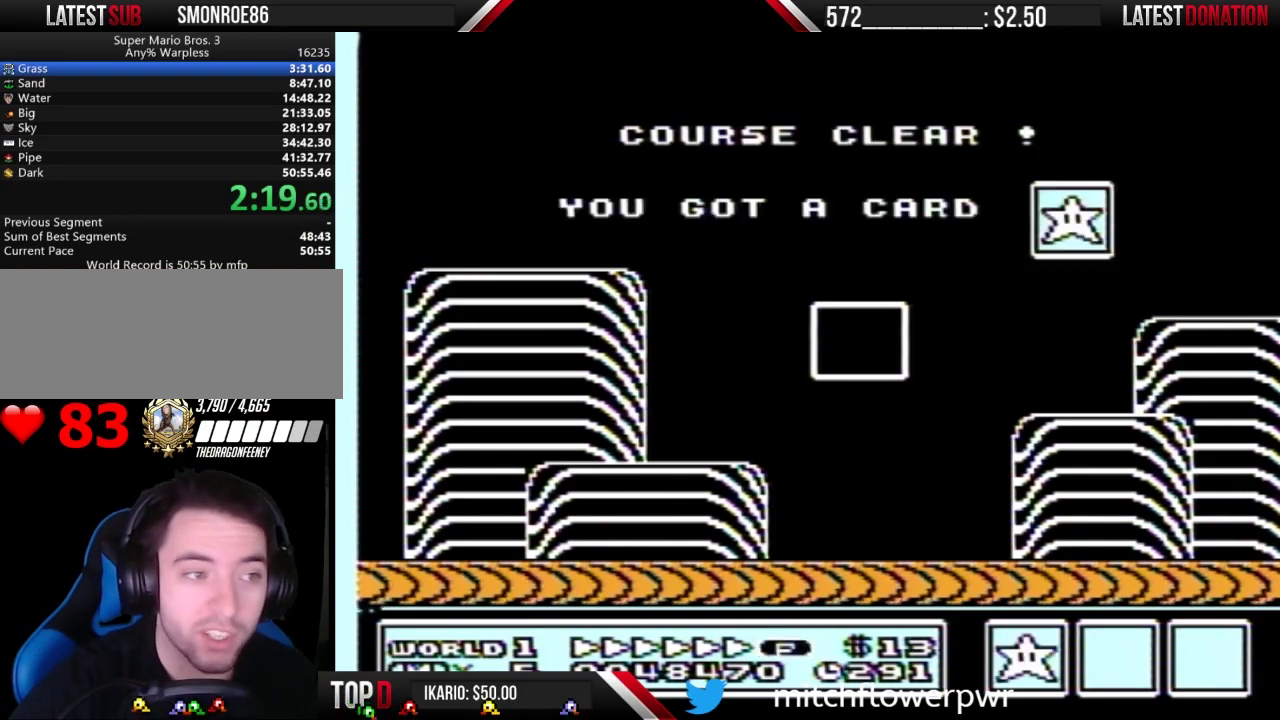
Gameplay with a controller (Nintendo layout); each line is a JSON object with the inputs held at the frame after it. "events" lists button and stick changes between this image and that frame as [ms after this image, input, new state], when the widget could be followed in between. Not read: L3 R3.
{"buttons": [], "events": []}
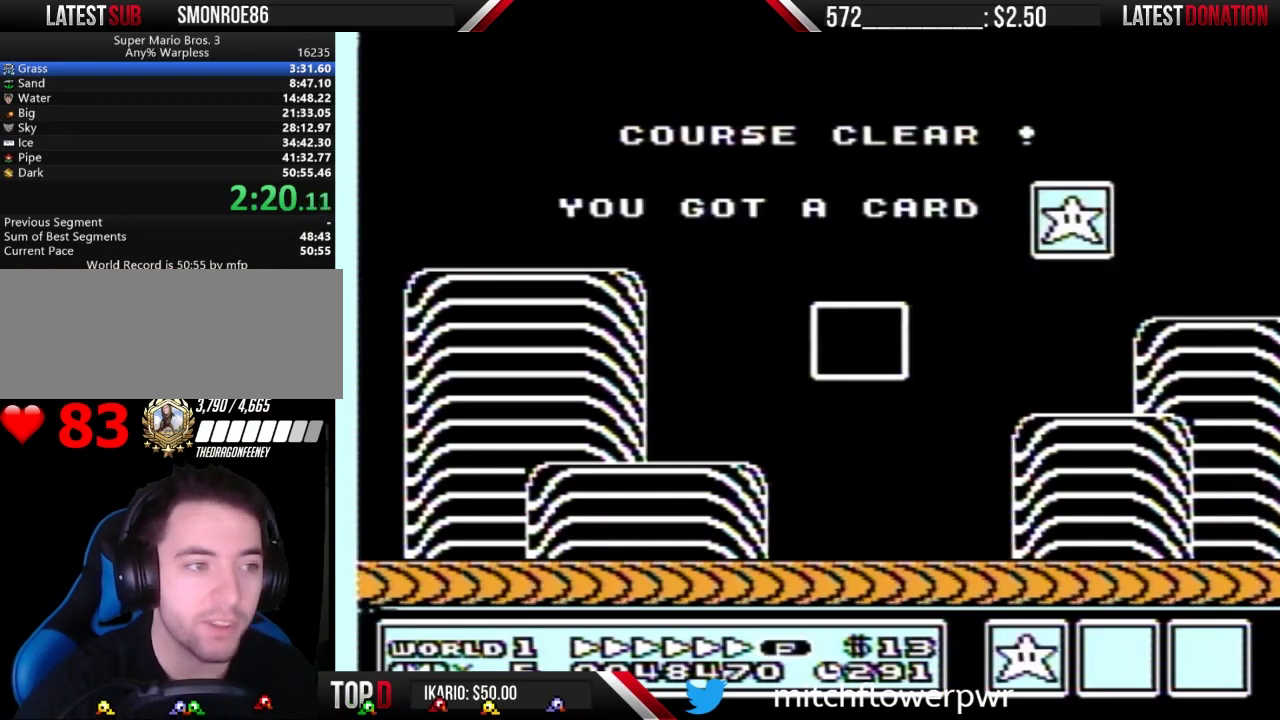
{"buttons": [], "events": []}
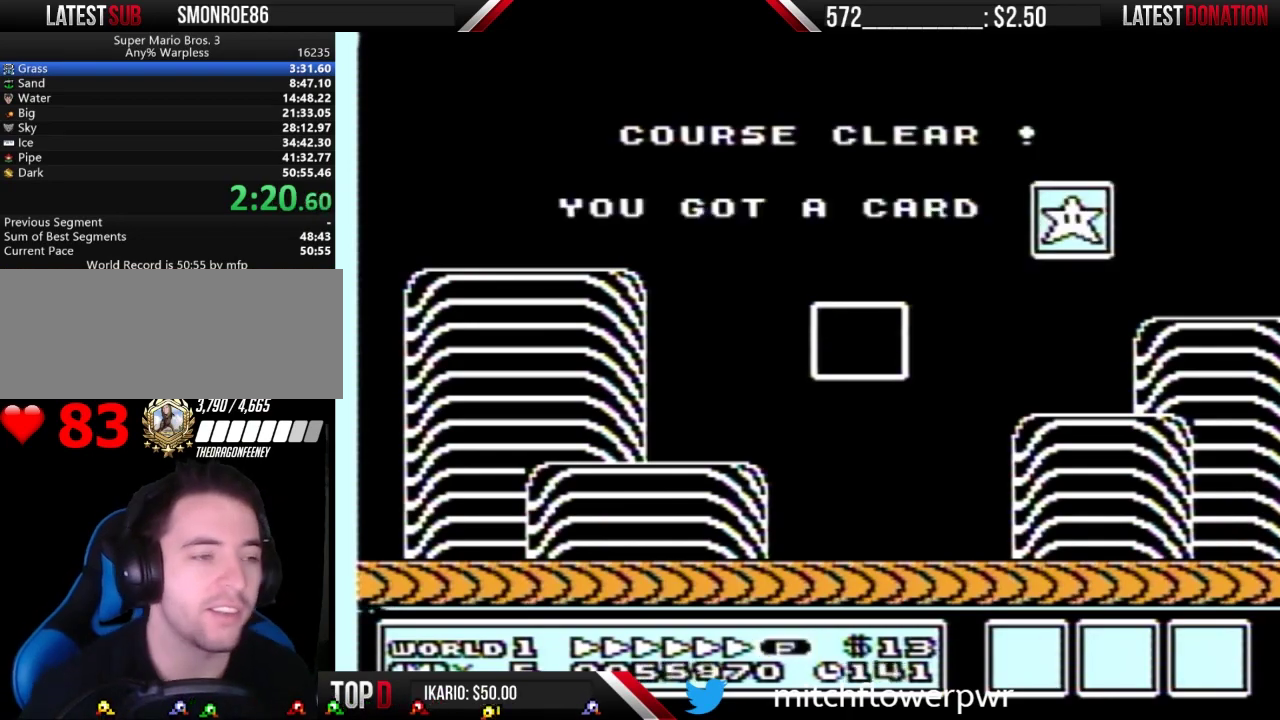
{"buttons": [], "events": []}
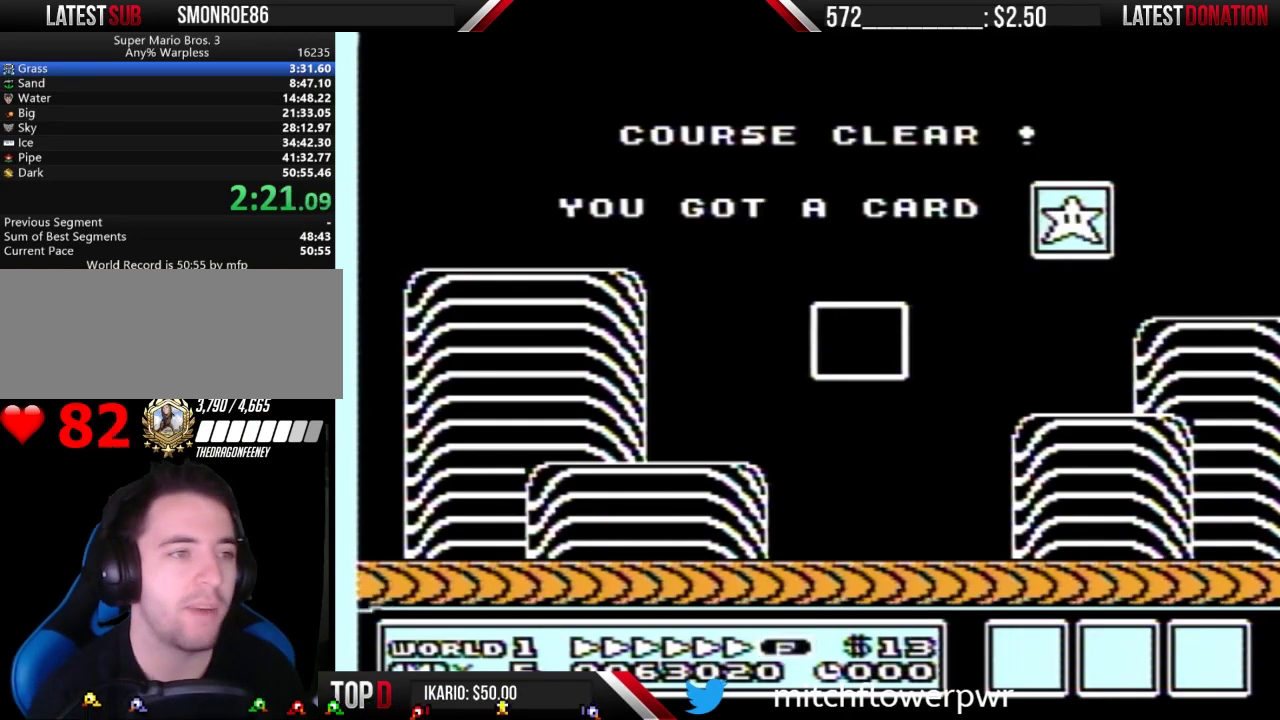
{"buttons": [], "events": []}
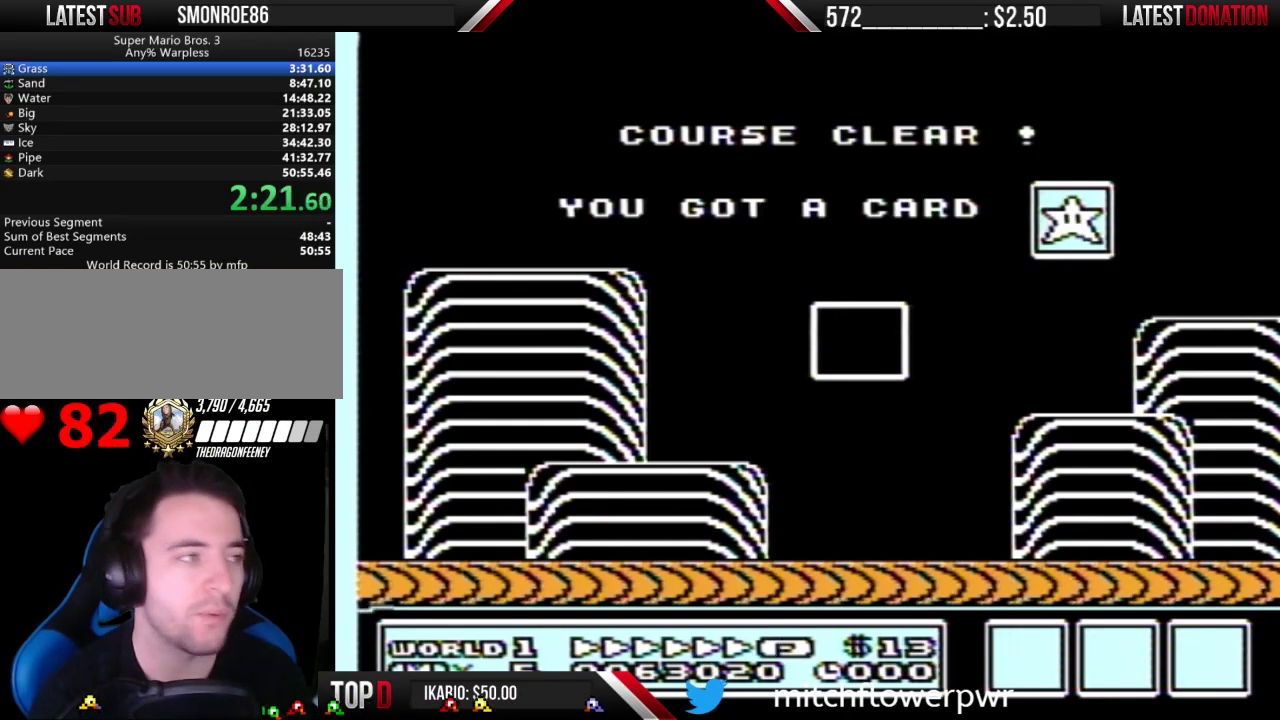
{"buttons": ["B"], "events": [[333, "A", "down"], [433, "A", "up"], [433, "B", "down"]]}
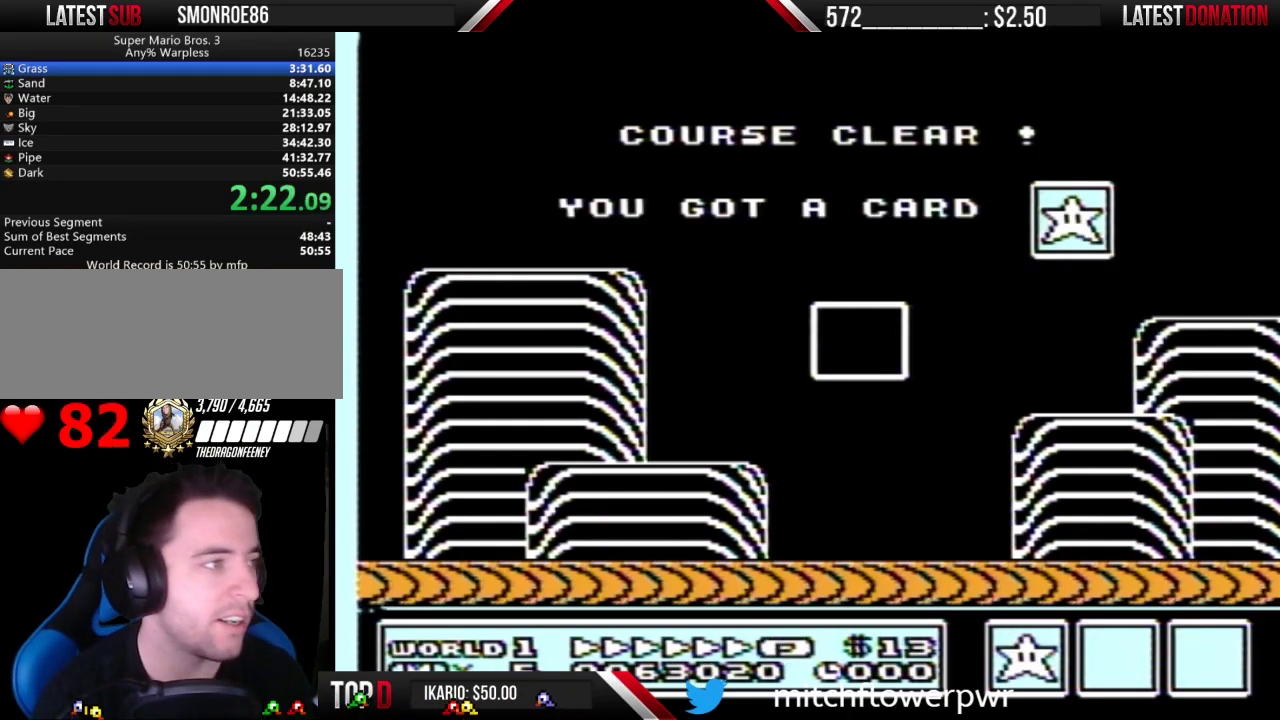
{"buttons": [], "events": [[33, "B", "up"], [67, "A", "down"], [133, "A", "up"], [267, "A", "down"], [333, "A", "up"]]}
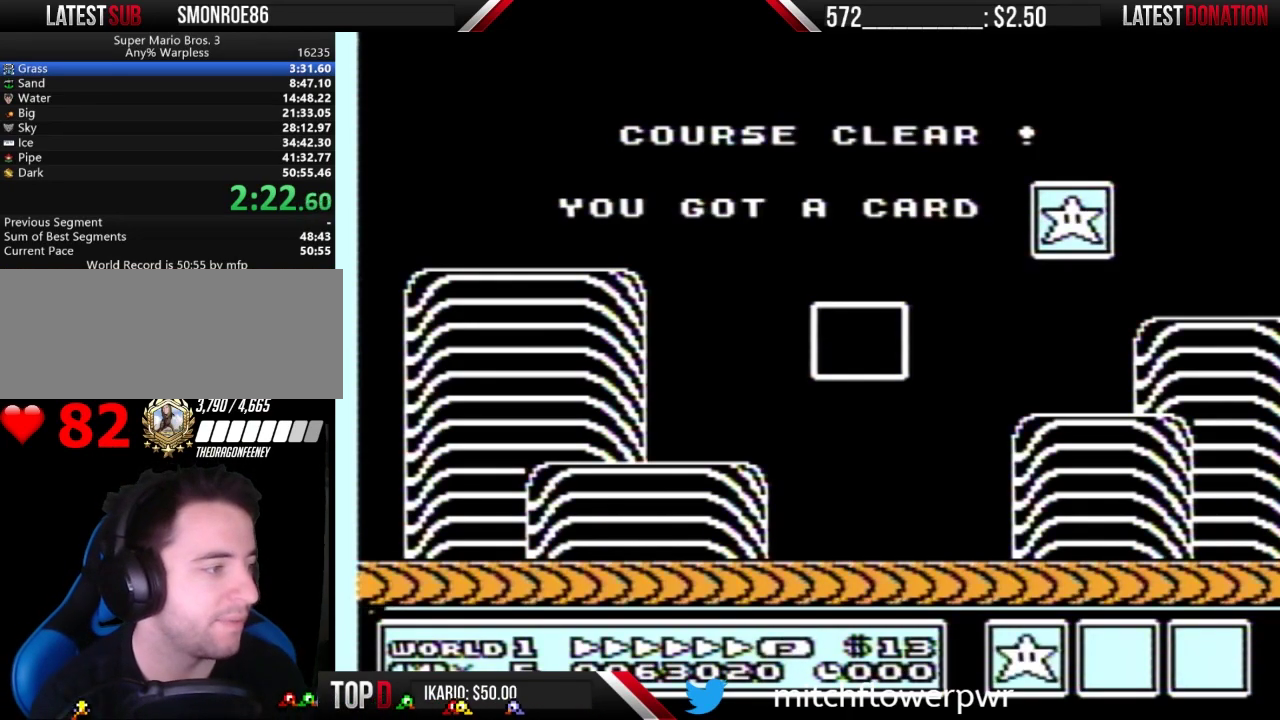
{"buttons": ["A"], "events": [[133, "A", "down"], [200, "A", "up"], [200, "B", "down"], [267, "B", "up"], [300, "A", "down"], [367, "A", "up"], [467, "A", "down"]]}
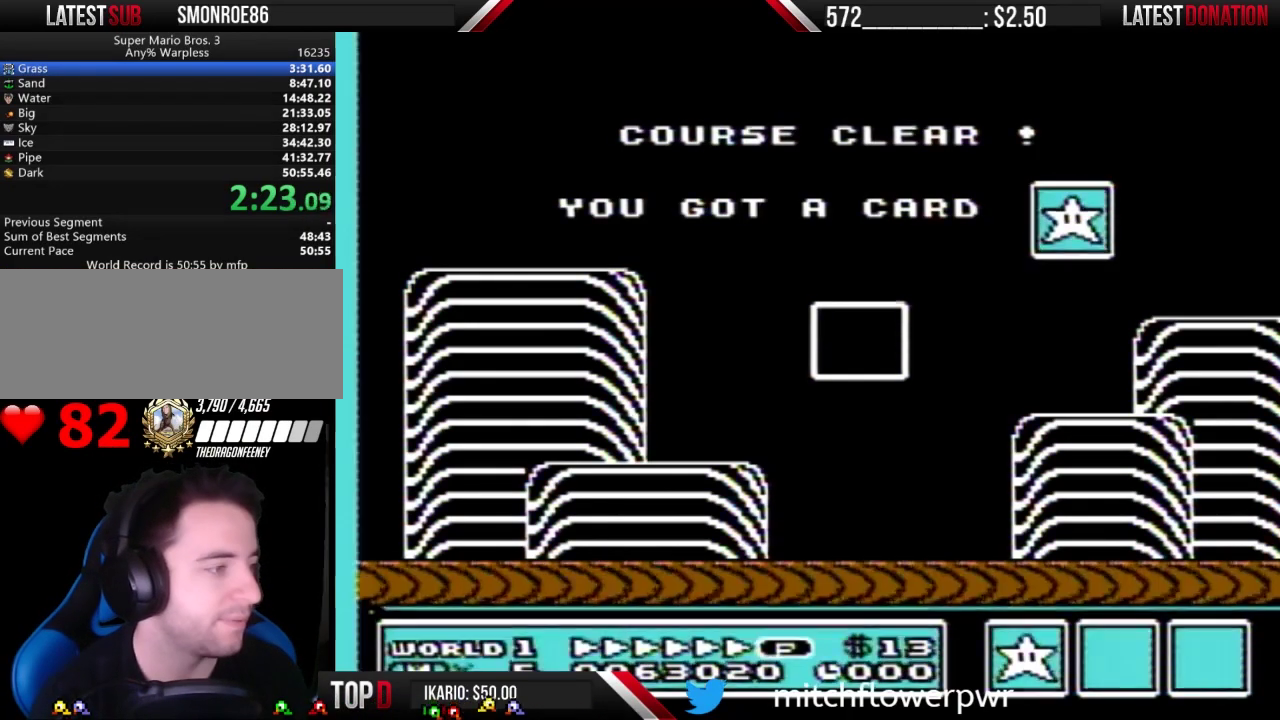
{"buttons": [], "events": [[33, "A", "up"], [67, "B", "down"], [333, "A", "down"], [333, "B", "up"], [400, "A", "up"], [433, "B", "down"], [500, "B", "up"]]}
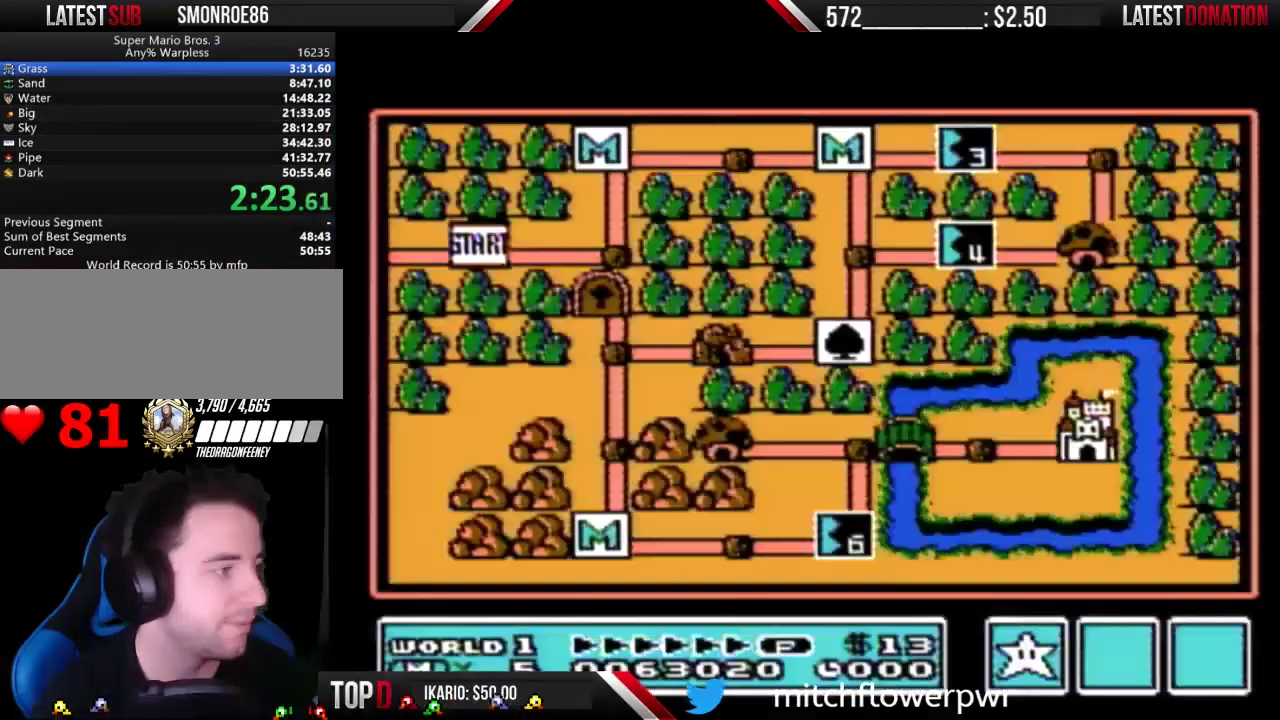
{"buttons": ["DPAD_UP"], "events": [[467, "DPAD_UP", "down"]]}
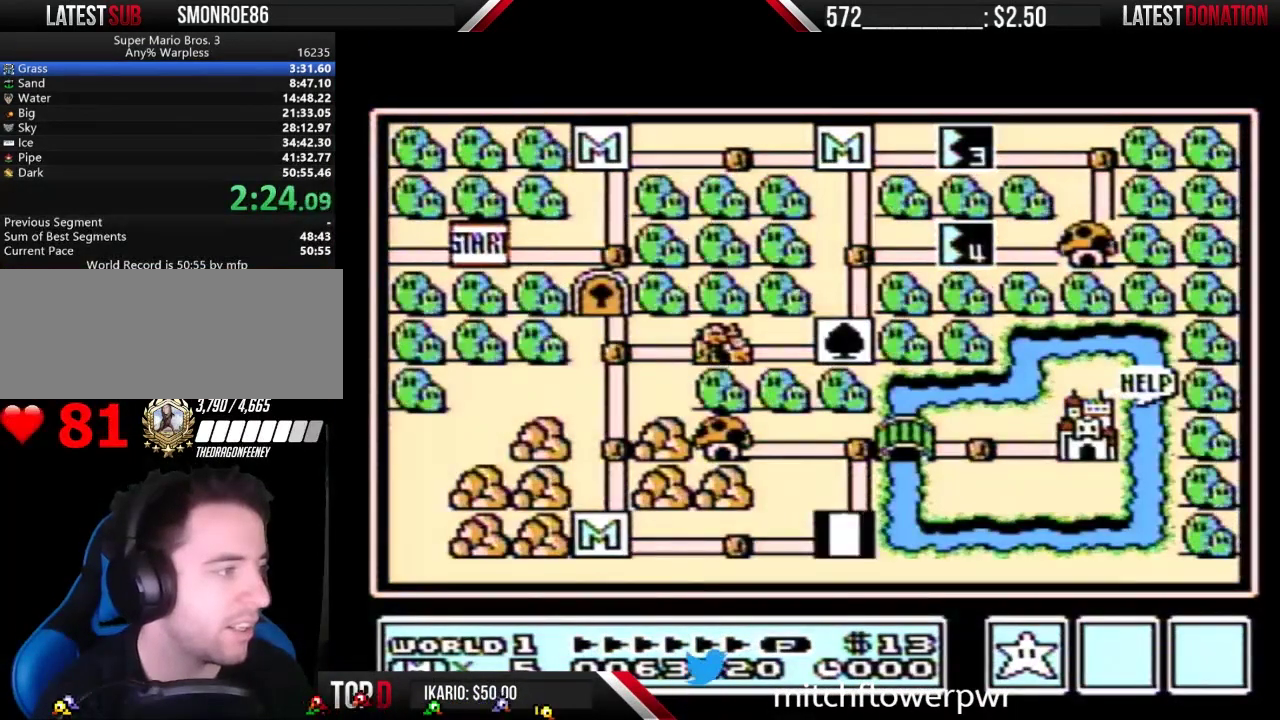
{"buttons": ["DPAD_UP"], "events": []}
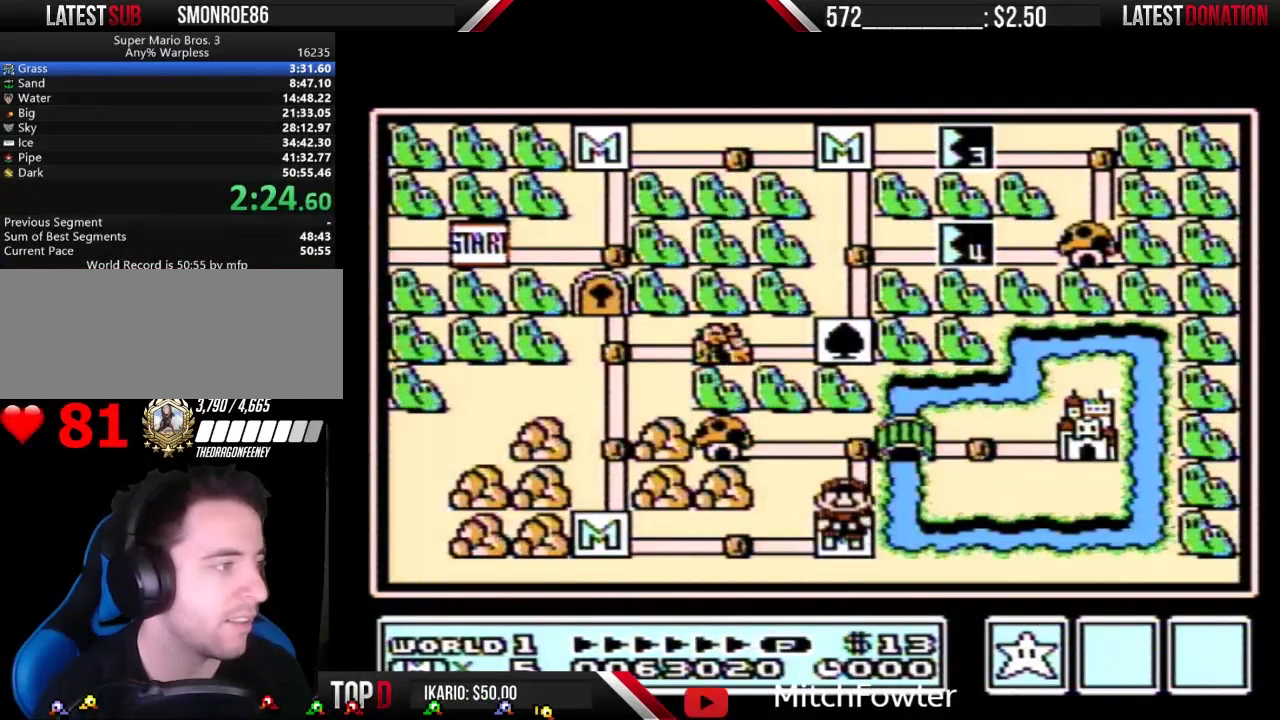
{"buttons": ["DPAD_RIGHT"], "events": [[233, "DPAD_UP", "up"], [300, "DPAD_RIGHT", "down"]]}
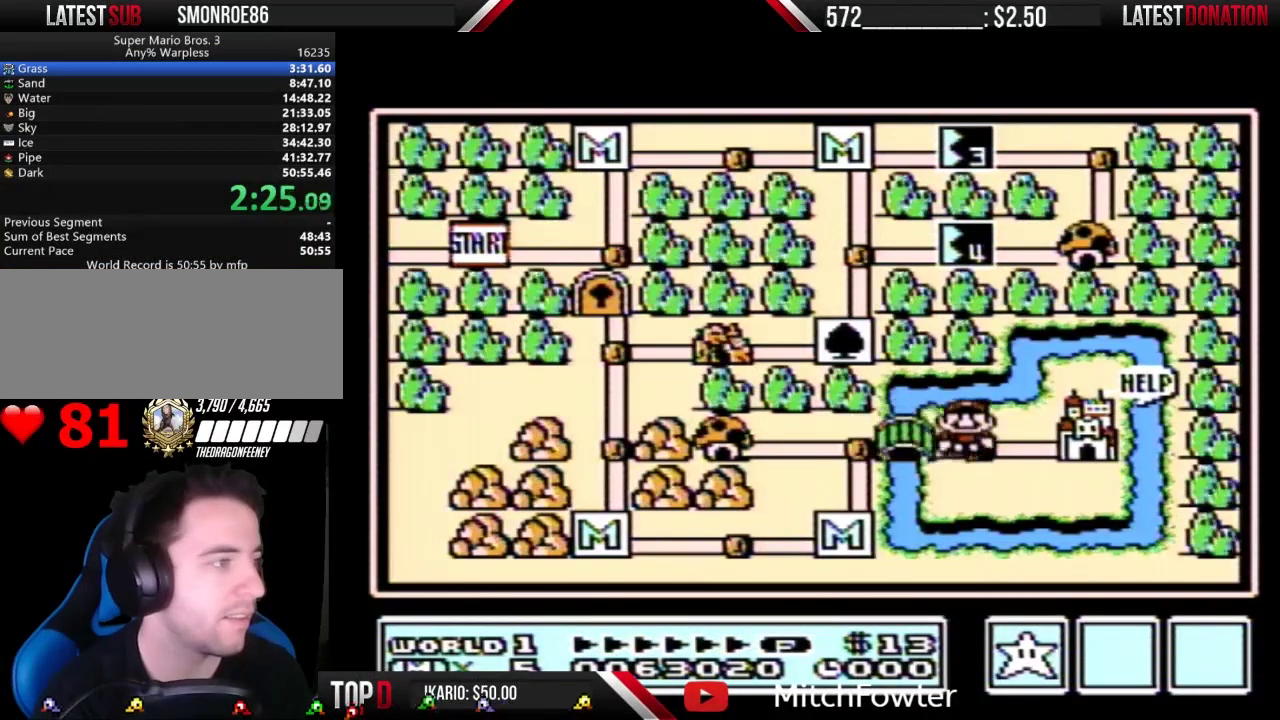
{"buttons": ["DPAD_RIGHT"], "events": [[33, "DPAD_RIGHT", "up"], [100, "DPAD_RIGHT", "down"]]}
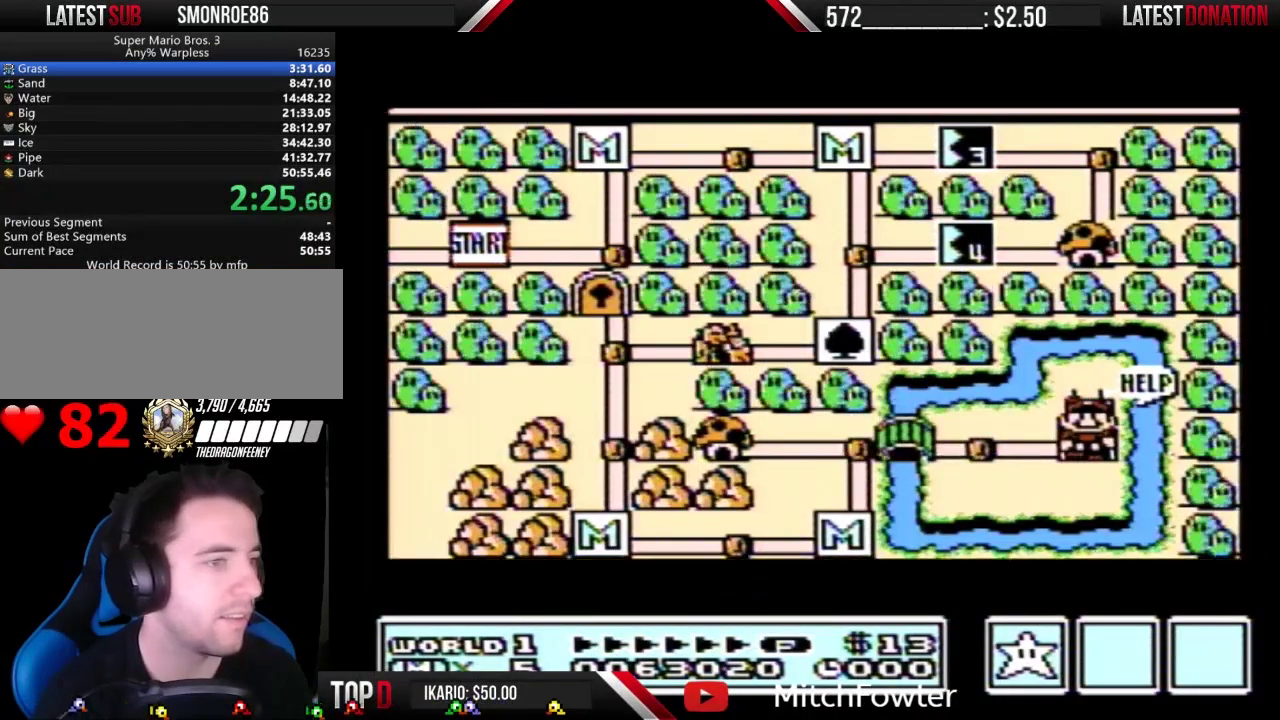
{"buttons": ["DPAD_RIGHT"], "events": []}
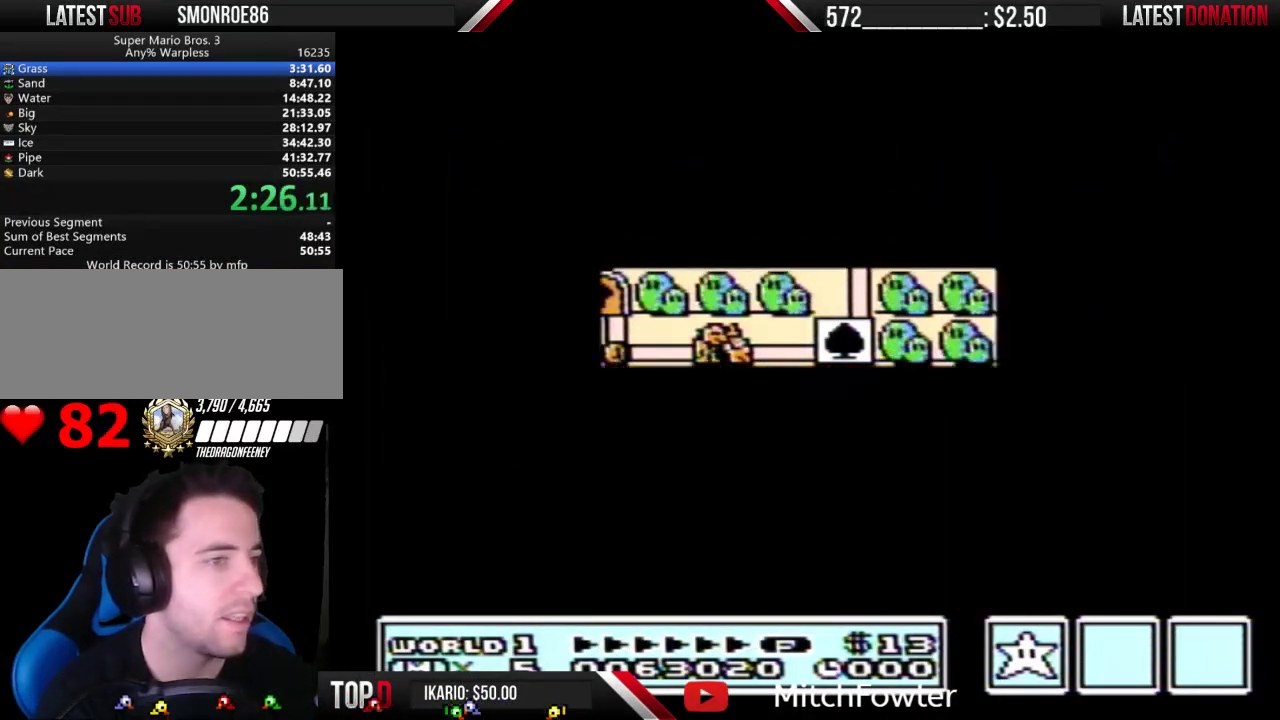
{"buttons": [], "events": [[367, "DPAD_RIGHT", "up"]]}
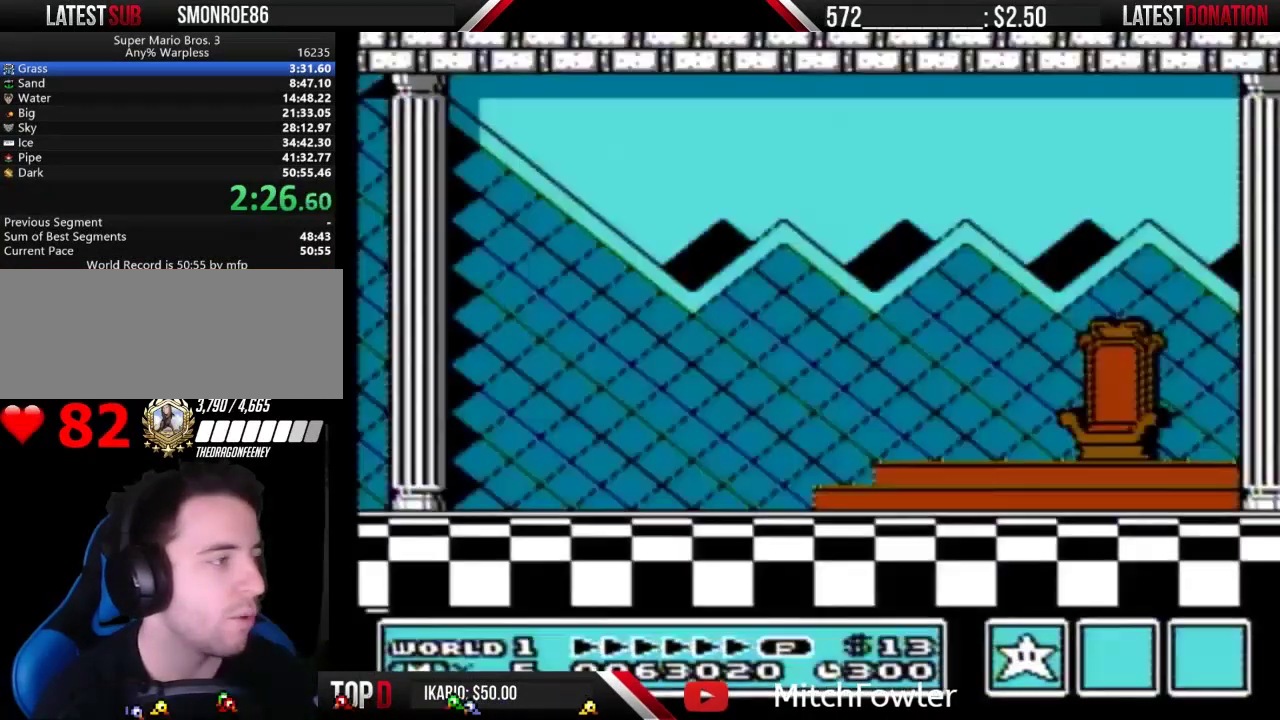
{"buttons": [], "events": [[267, "A", "down"], [333, "A", "up"], [333, "B", "down"], [400, "A", "down"], [400, "B", "up"], [500, "A", "up"]]}
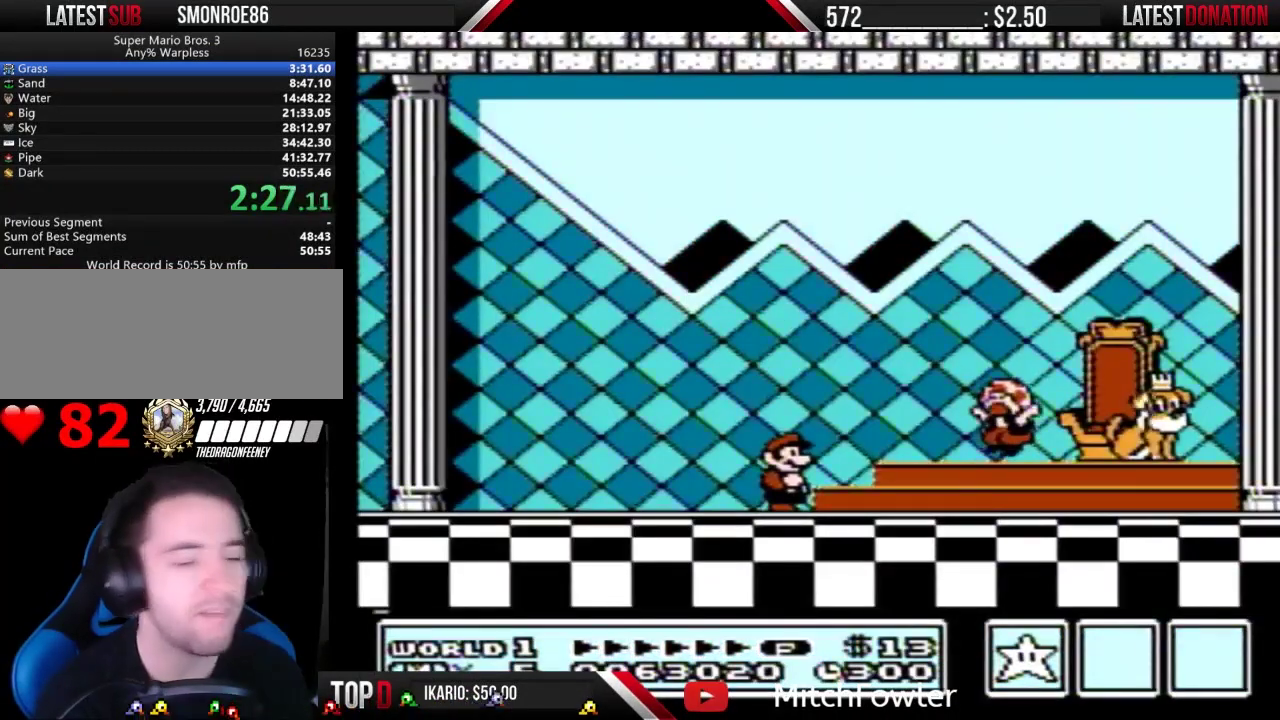
{"buttons": [], "events": []}
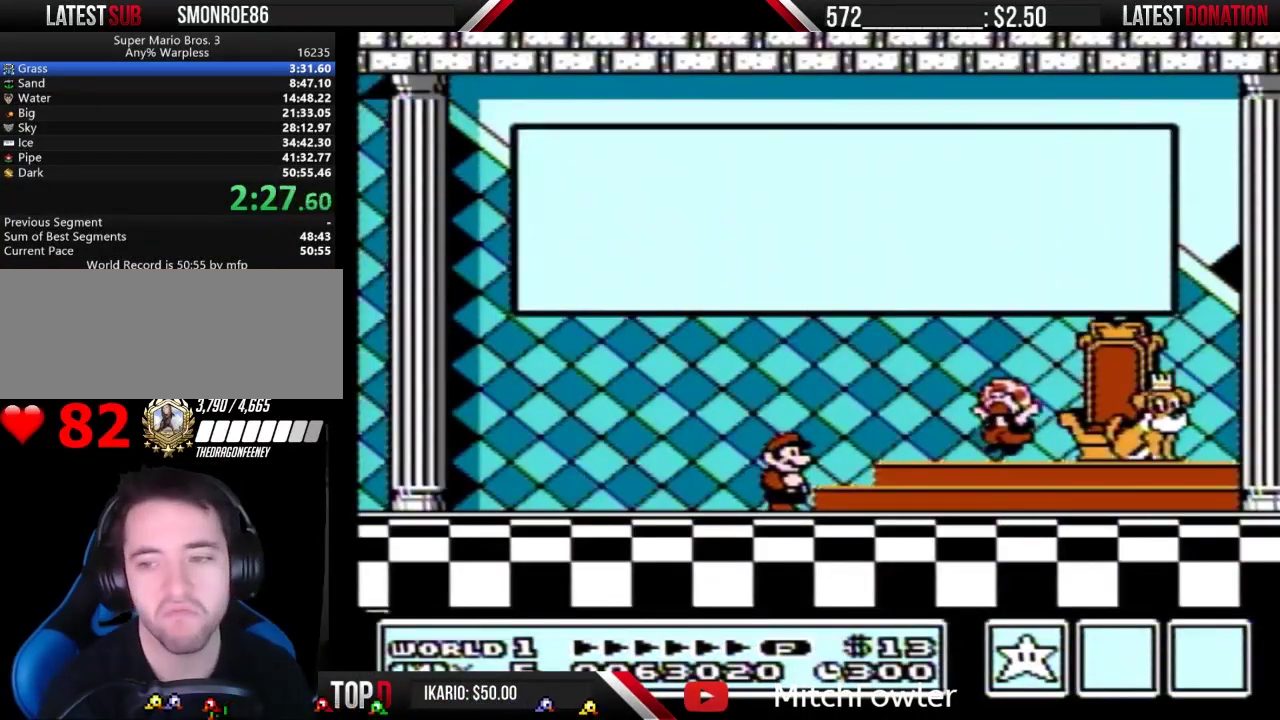
{"buttons": [], "events": []}
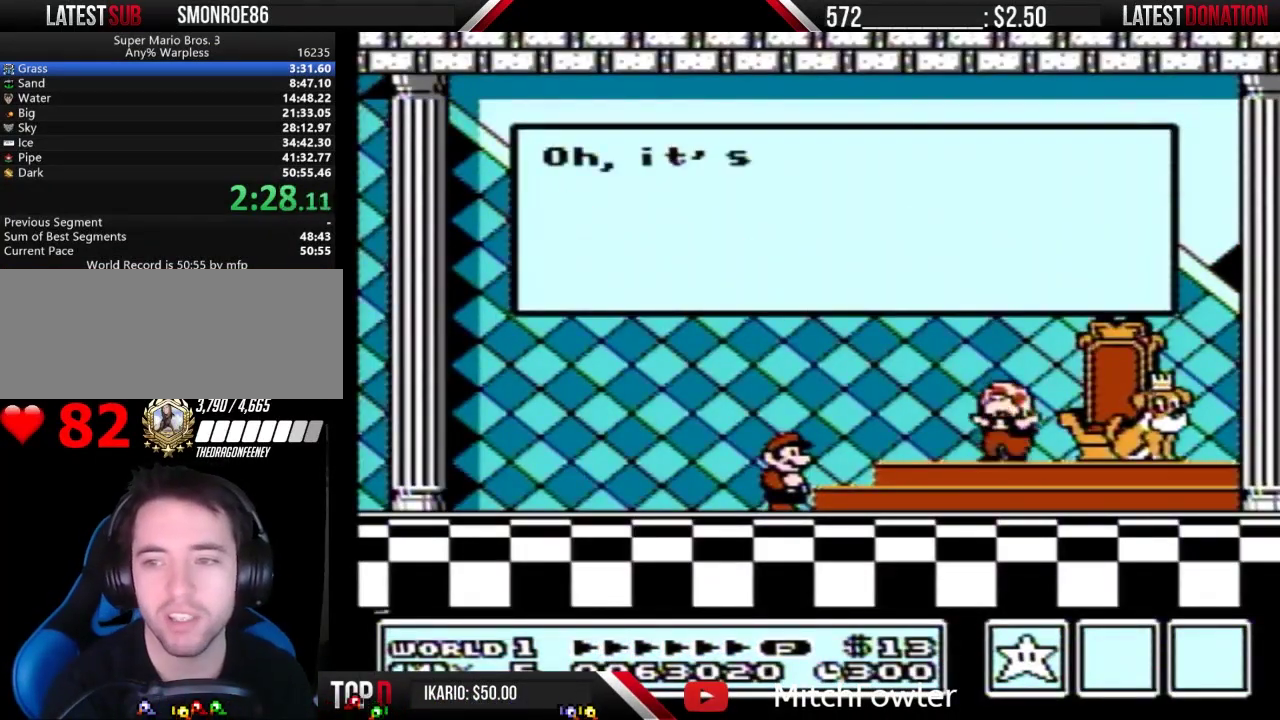
{"buttons": [], "events": [[267, "B", "down"], [367, "B", "up"]]}
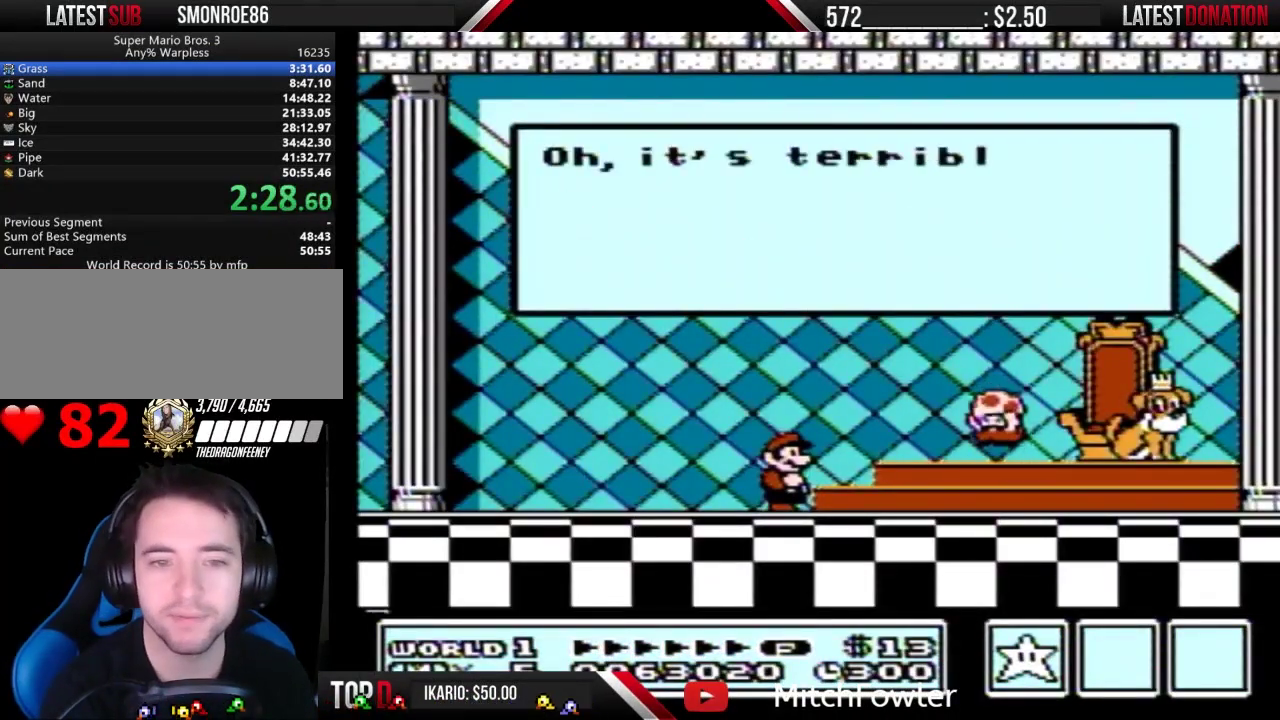
{"buttons": ["A"], "events": [[467, "A", "down"]]}
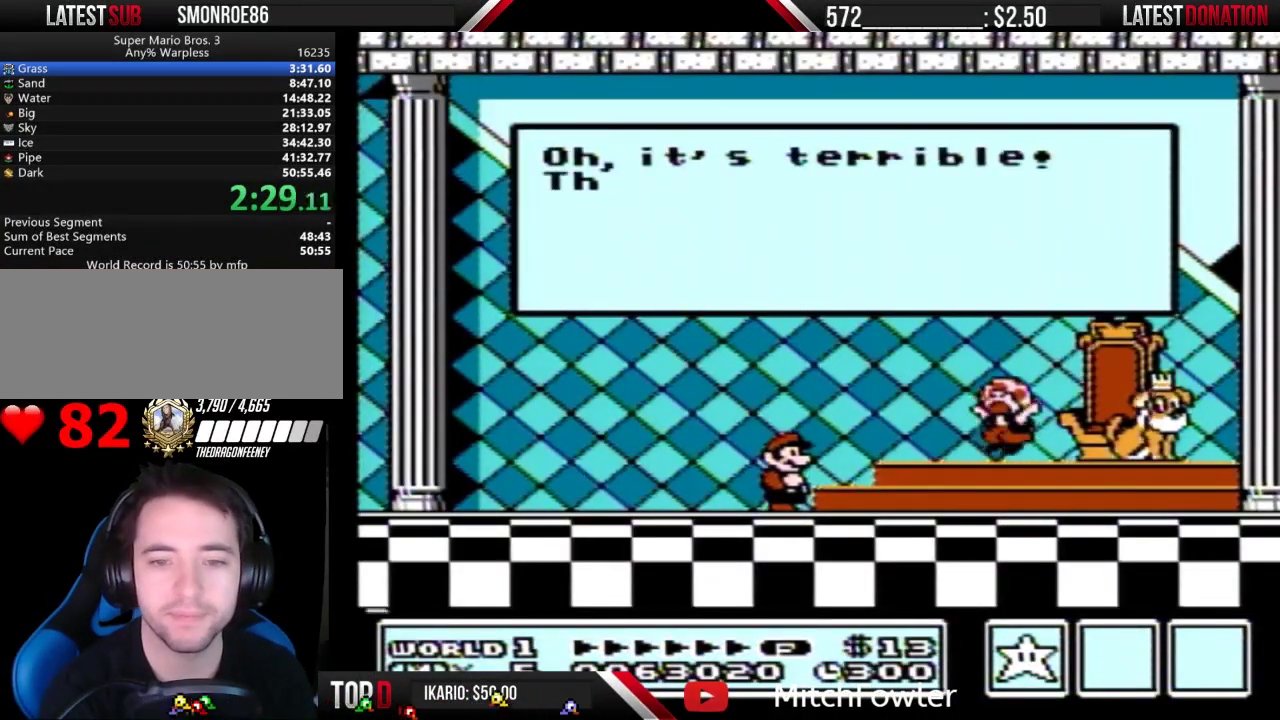
{"buttons": [], "events": [[33, "A", "up"], [400, "B", "down"], [467, "B", "up"]]}
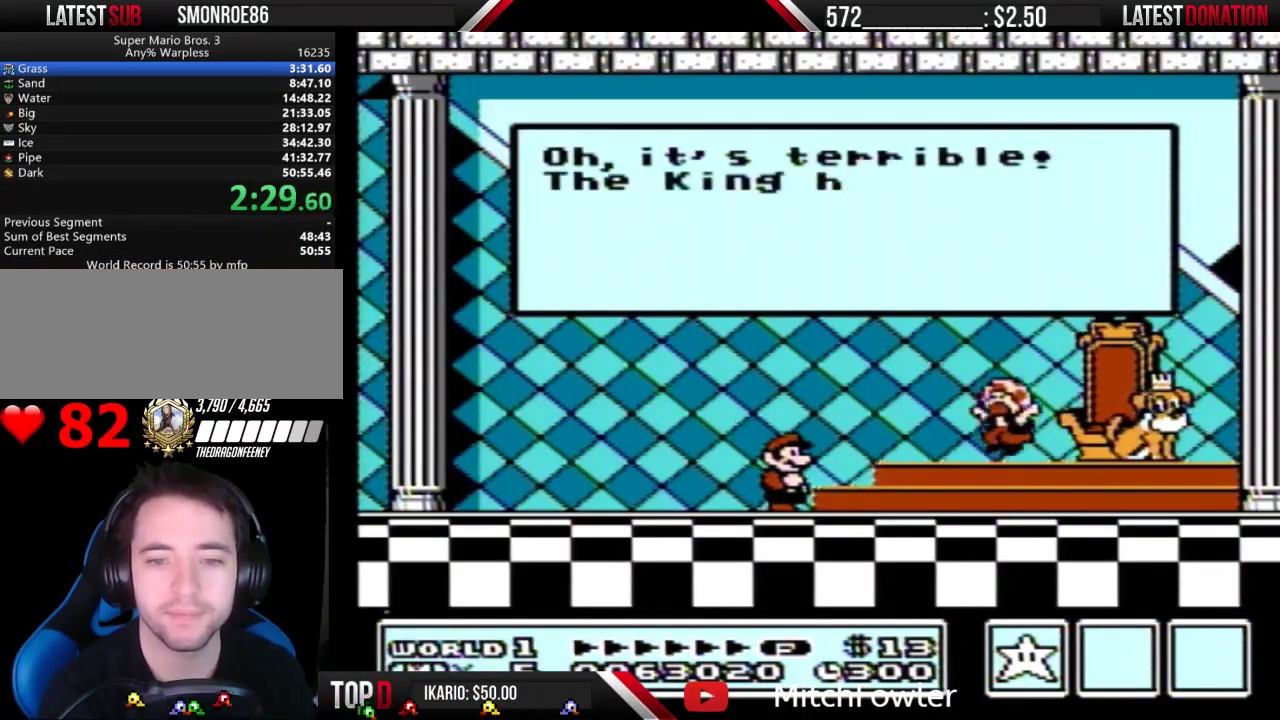
{"buttons": ["B"], "events": [[33, "A", "down"], [100, "A", "up"], [200, "A", "down"], [267, "A", "up"], [400, "A", "down"], [467, "A", "up"], [467, "B", "down"]]}
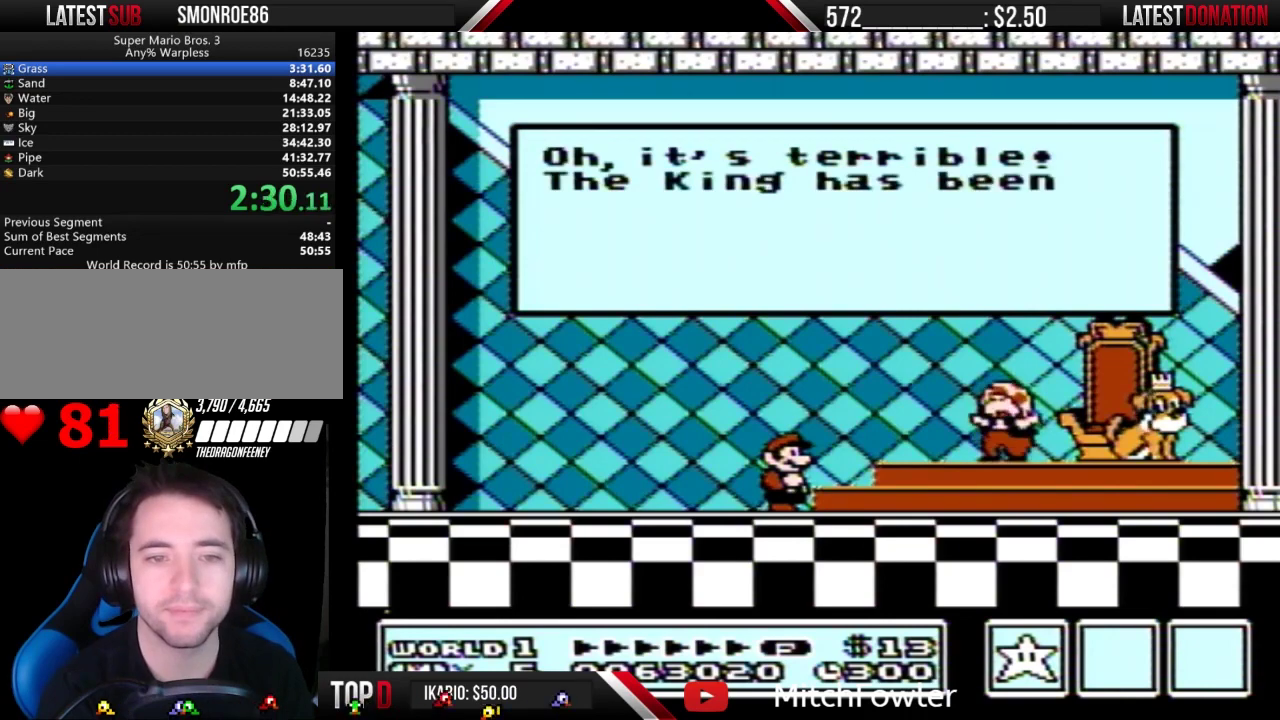
{"buttons": [], "events": [[33, "B", "up"], [267, "A", "down"], [333, "A", "up"], [333, "B", "down"], [400, "B", "up"], [433, "A", "down"], [500, "A", "up"]]}
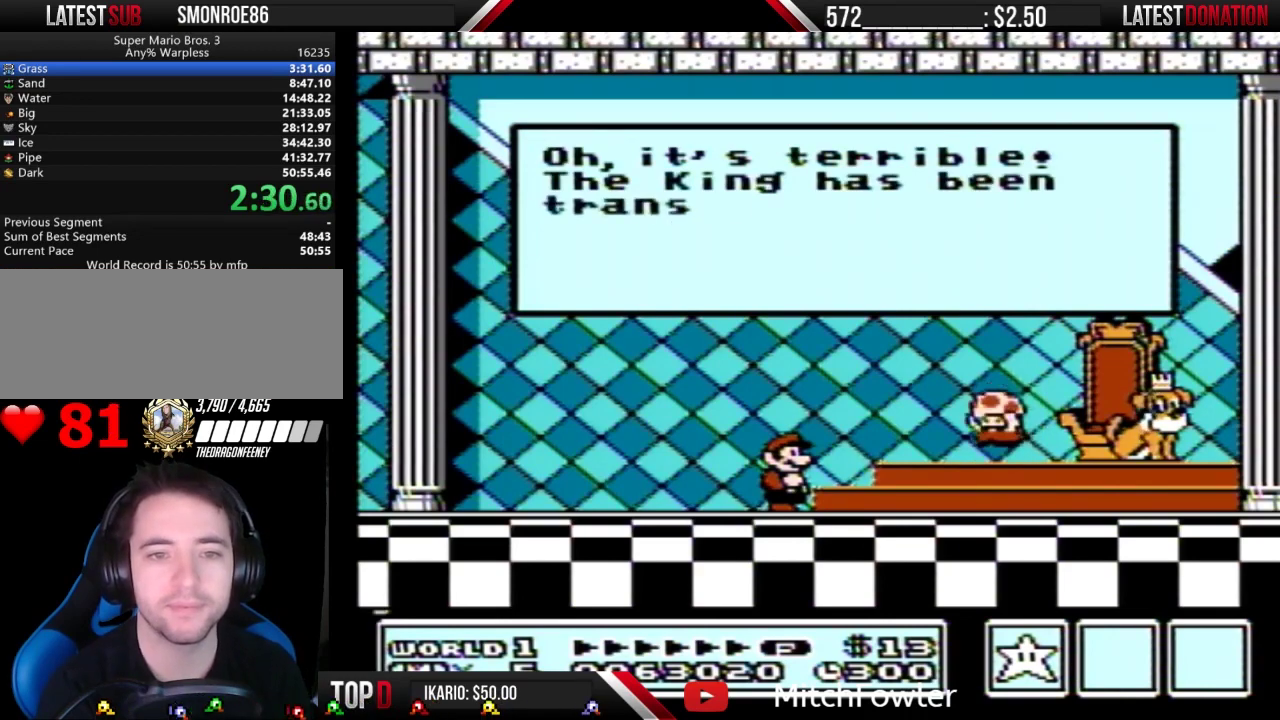
{"buttons": ["A"], "events": [[33, "B", "down"], [67, "B", "up"], [300, "A", "down"], [367, "A", "up"], [400, "B", "down"], [433, "B", "up"], [500, "A", "down"]]}
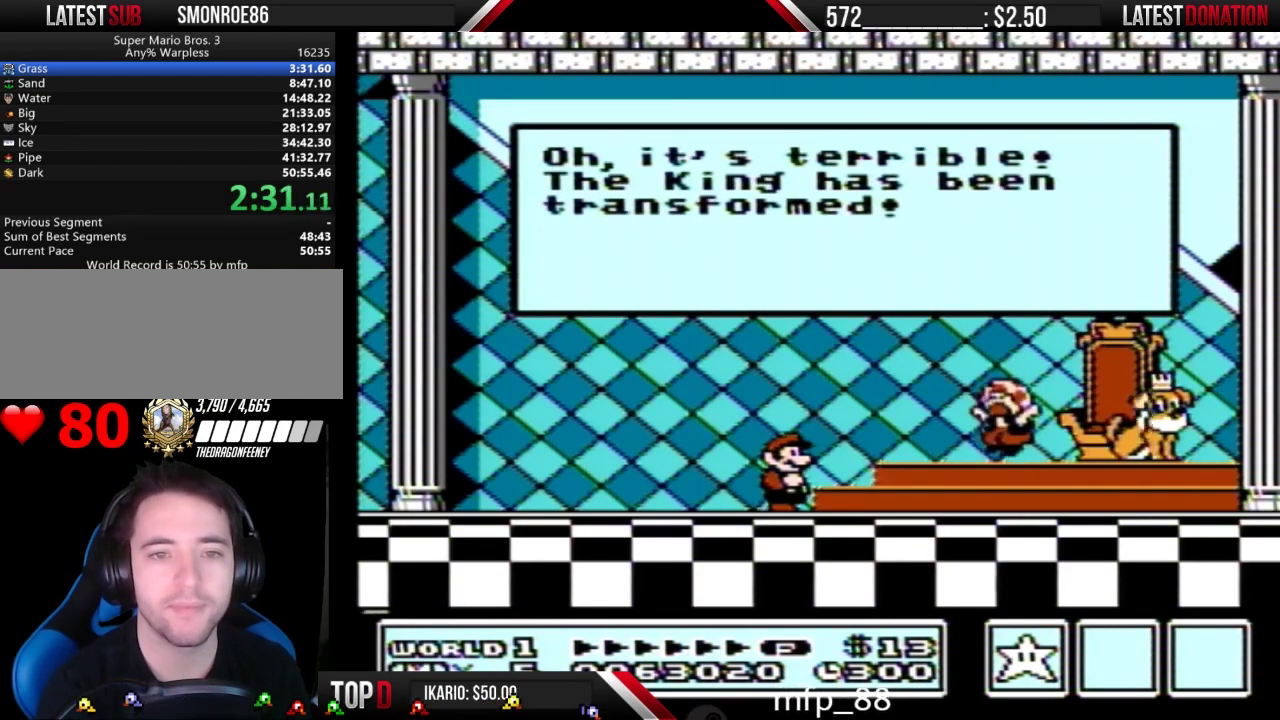
{"buttons": [], "events": [[33, "A", "up"], [67, "B", "down"], [133, "B", "up"], [200, "B", "down"], [267, "B", "up"], [333, "A", "down"], [400, "A", "up"], [400, "B", "down"], [467, "B", "up"]]}
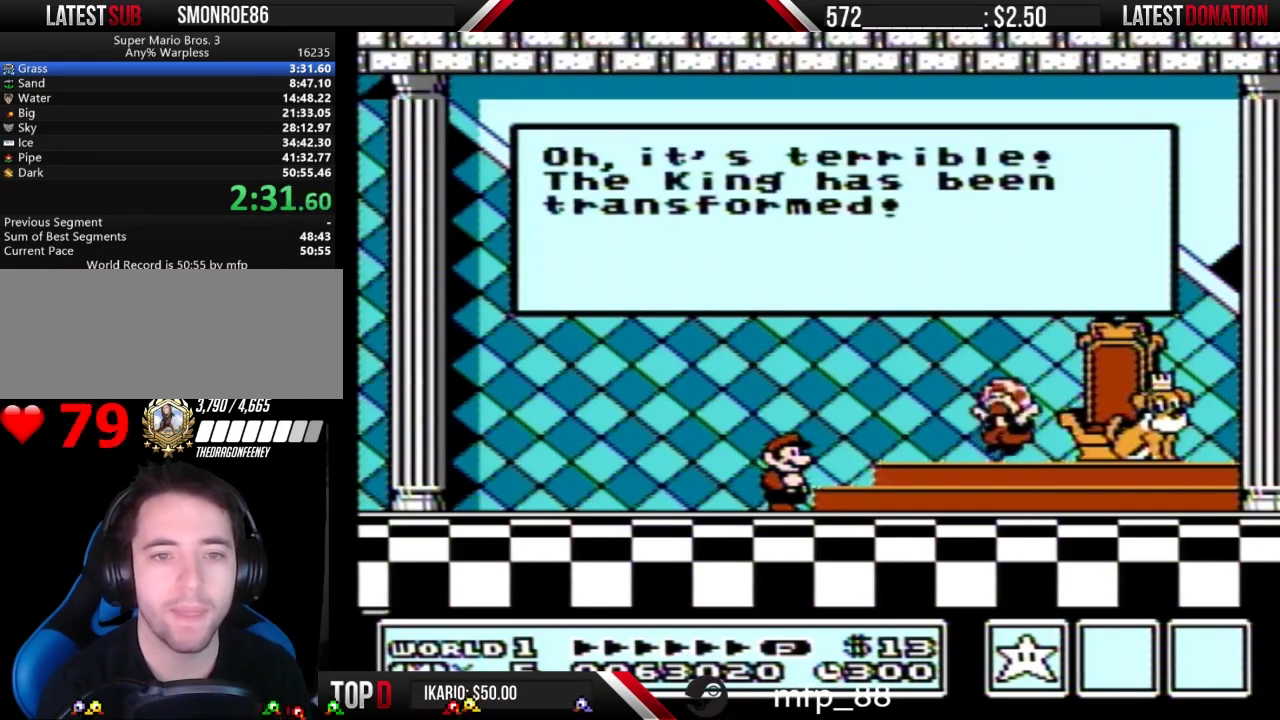
{"buttons": [], "events": [[100, "B", "down"], [167, "B", "up"], [233, "B", "down"], [333, "B", "up"], [367, "A", "down"], [433, "A", "up"]]}
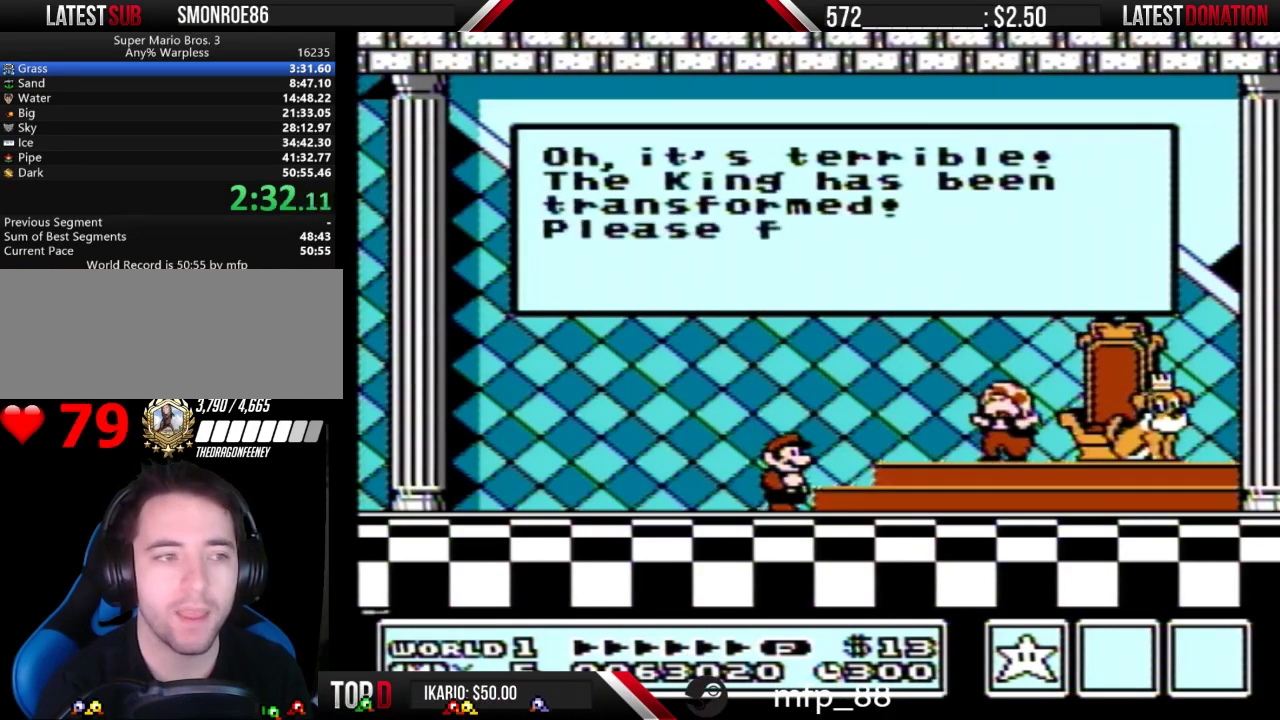
{"buttons": ["B"], "events": [[267, "B", "down"], [367, "B", "up"], [467, "B", "down"]]}
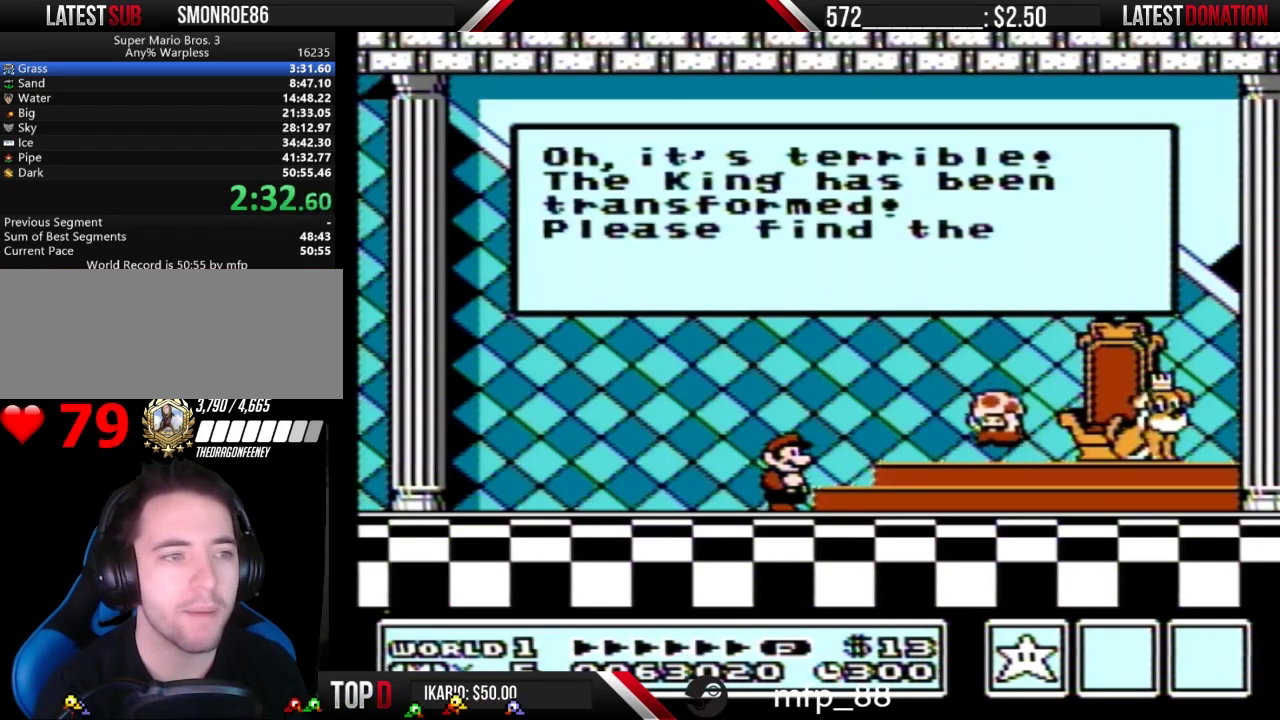
{"buttons": ["A"], "events": [[33, "B", "up"], [167, "B", "down"], [233, "B", "up"], [300, "A", "down"], [333, "B", "down"], [367, "A", "up"], [433, "B", "up"], [500, "A", "down"]]}
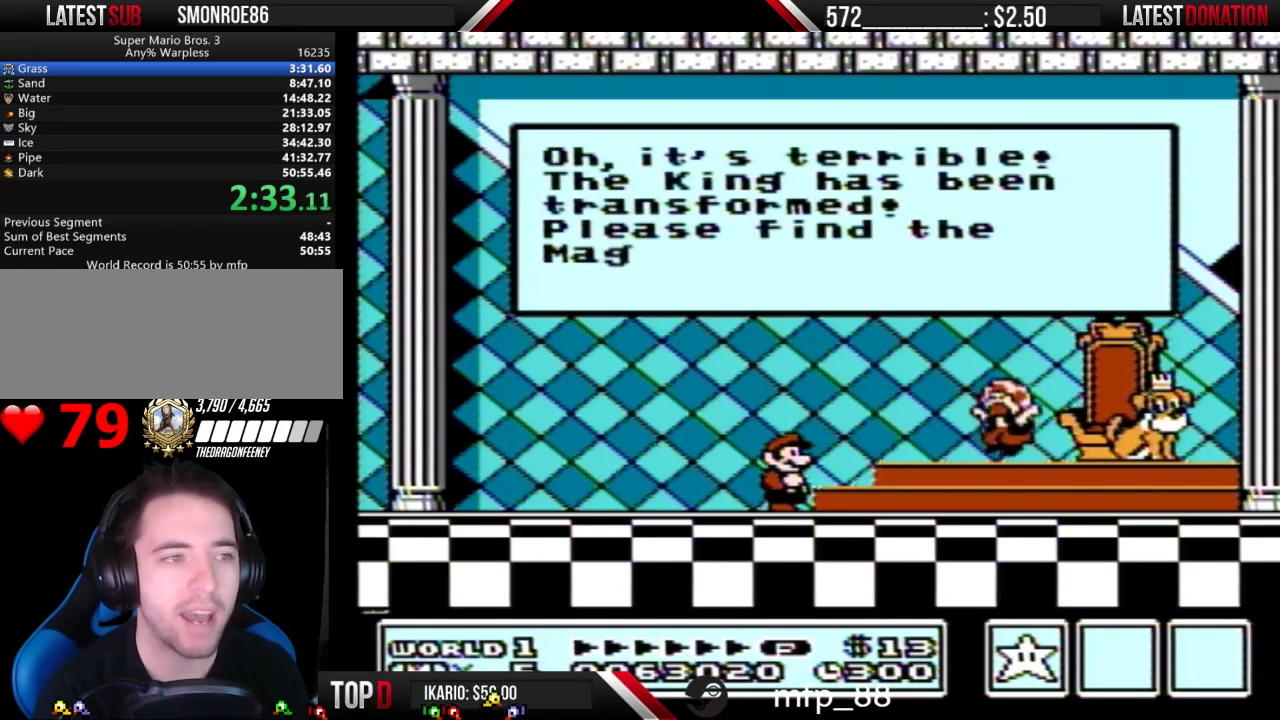
{"buttons": ["A"], "events": [[67, "A", "up"], [67, "B", "down"], [167, "B", "up"], [500, "A", "down"]]}
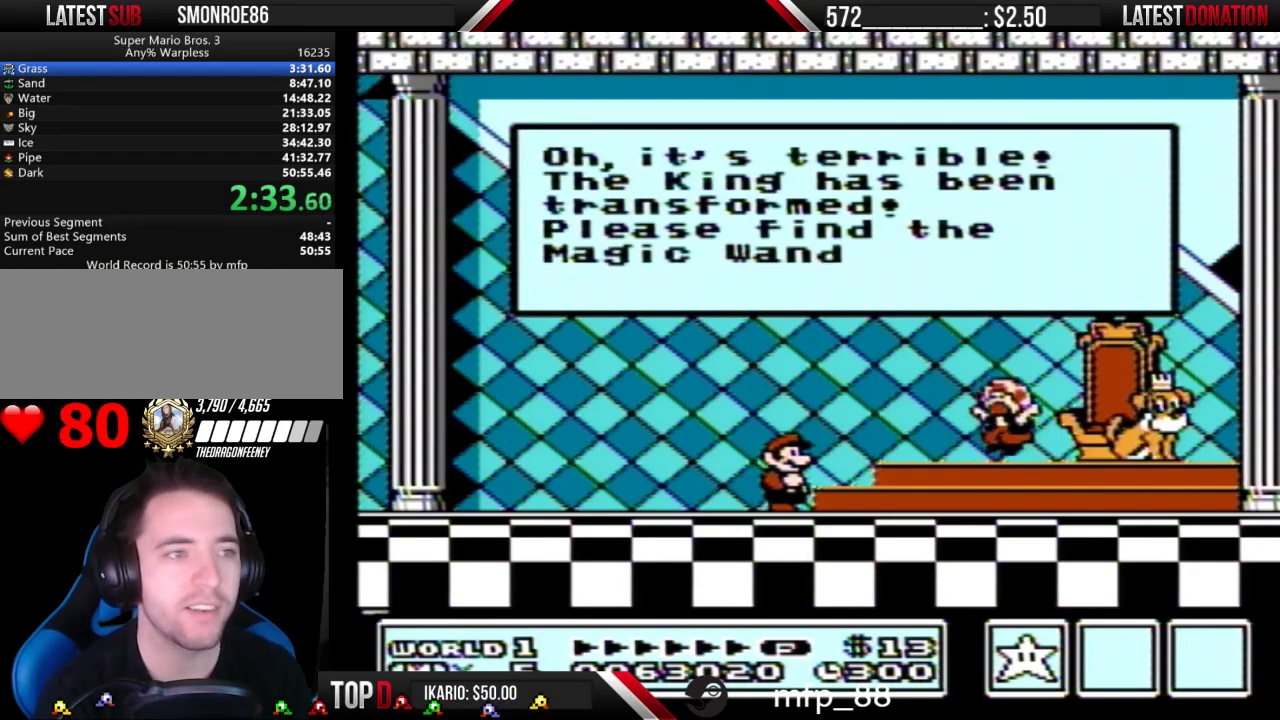
{"buttons": ["A"], "events": [[100, "A", "up"], [200, "A", "down"], [400, "A", "up"], [500, "A", "down"]]}